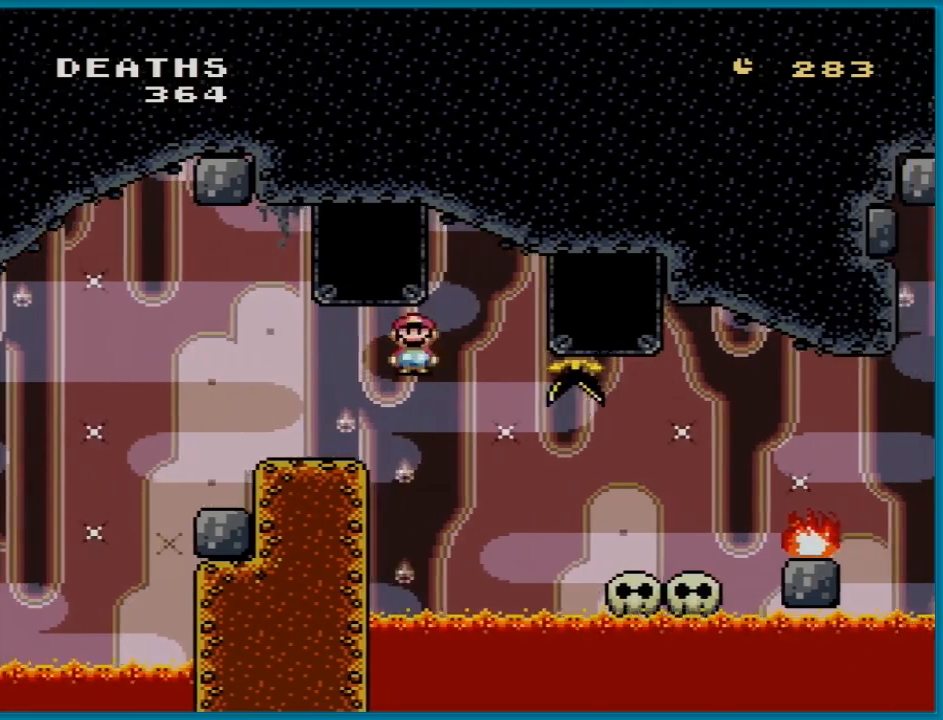
Gameplay with a controller (Nintendo layout); each line is a JSON object with the inputs held at the frame after it. "events" lists button and stick changes between this image and that frame as [ms after this image, input, new state], when the widget could be followed in between. Not read: L3 R3.
{"buttons": ["X", "DPAD_LEFT"], "events": [[434, "DPAD_UP", "down"], [451, "DPAD_RIGHT", "up"], [467, "DPAD_LEFT", "down"], [484, "A", "up"], [484, "DPAD_UP", "up"]]}
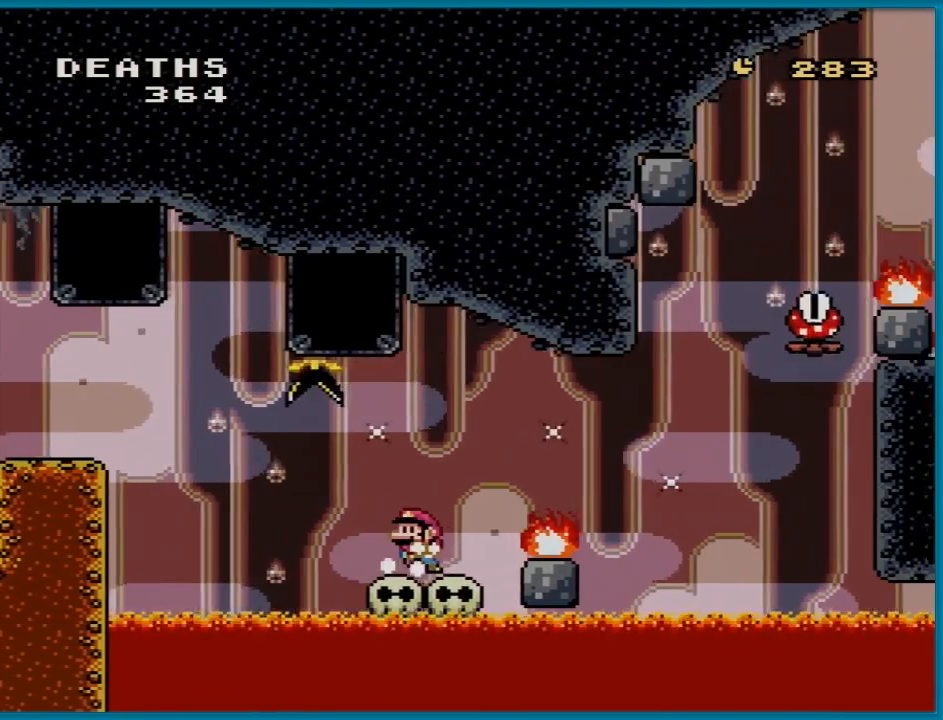
{"buttons": ["A", "X", "DPAD_RIGHT"], "events": [[250, "DPAD_LEFT", "up"], [317, "DPAD_RIGHT", "down"], [417, "A", "down"]]}
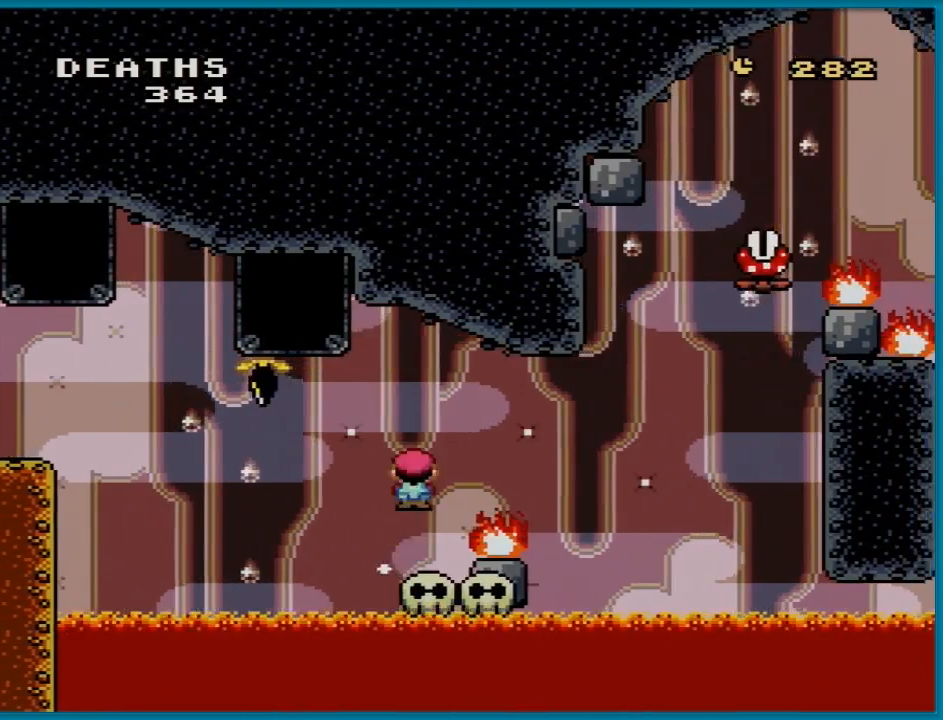
{"buttons": ["X", "DPAD_LEFT"], "events": [[50, "A", "up"], [117, "A", "down"], [367, "DPAD_RIGHT", "up"], [384, "DPAD_LEFT", "down"], [467, "A", "up"]]}
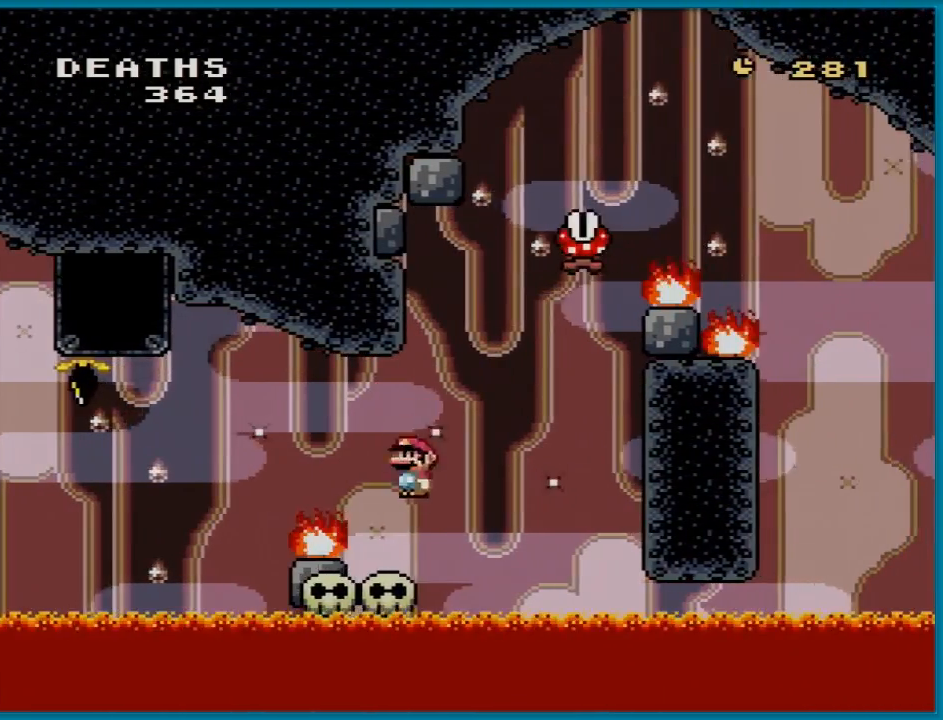
{"buttons": ["X"], "events": [[33, "DPAD_LEFT", "up"]]}
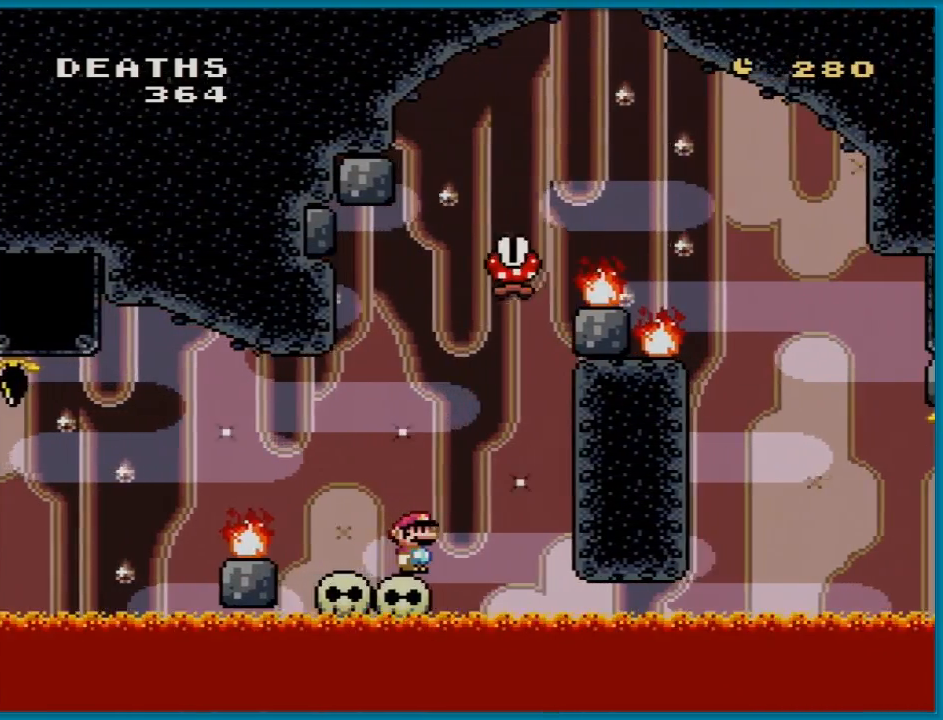
{"buttons": ["X", "DPAD_LEFT"], "events": [[33, "DPAD_LEFT", "down"], [134, "DPAD_LEFT", "up"], [451, "DPAD_LEFT", "down"]]}
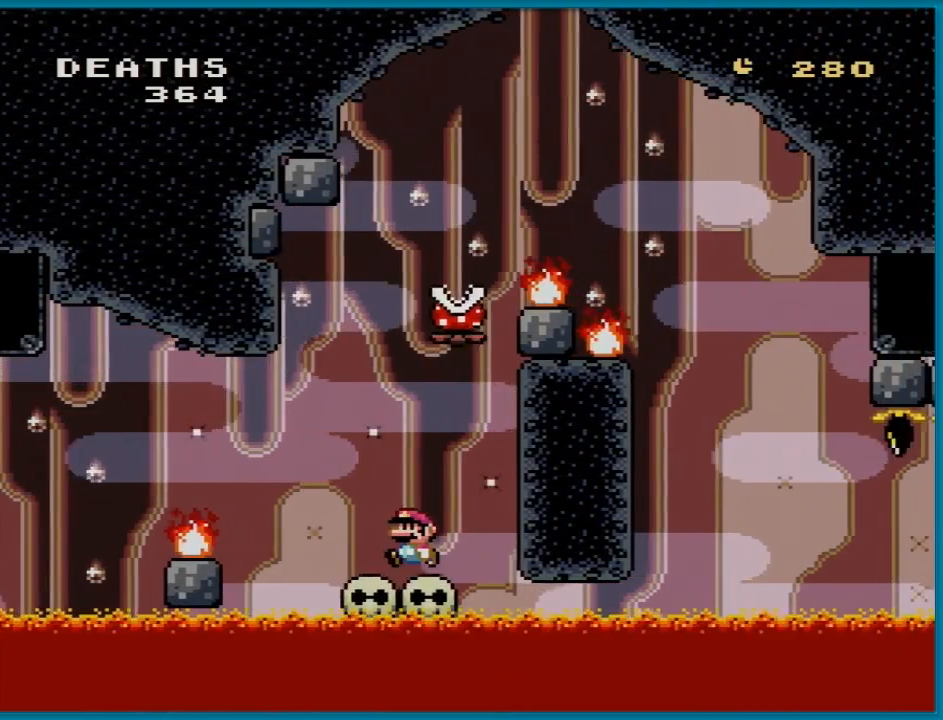
{"buttons": ["X", "DPAD_LEFT"], "events": [[83, "DPAD_LEFT", "up"], [333, "DPAD_LEFT", "down"]]}
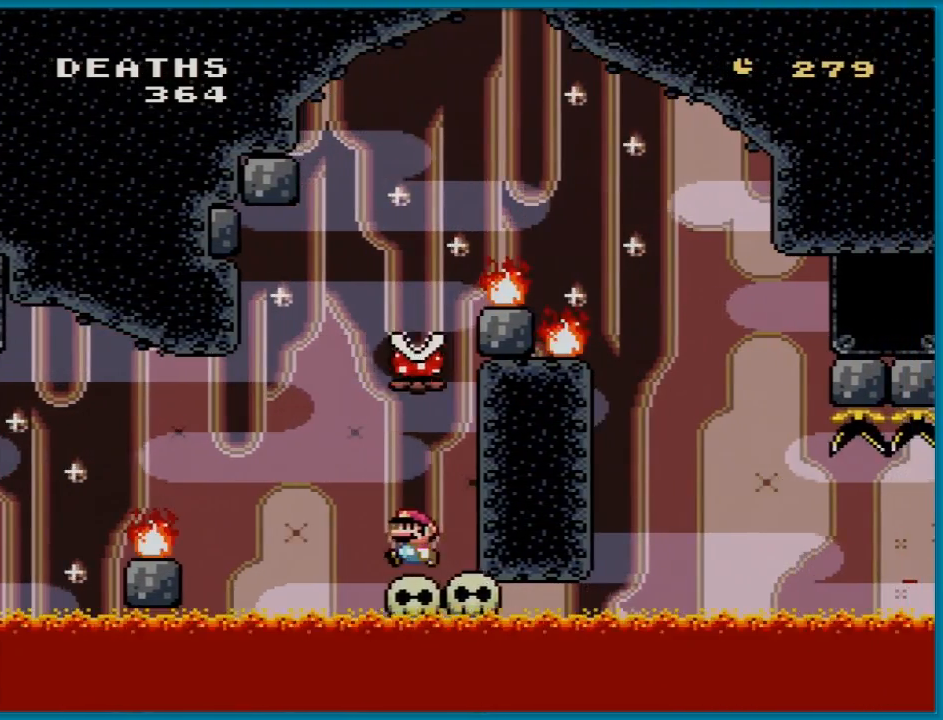
{"buttons": ["A", "X", "DPAD_RIGHT"], "events": [[67, "A", "down"], [217, "DPAD_UP", "down"], [250, "DPAD_LEFT", "up"], [267, "DPAD_RIGHT", "down"], [267, "DPAD_UP", "up"]]}
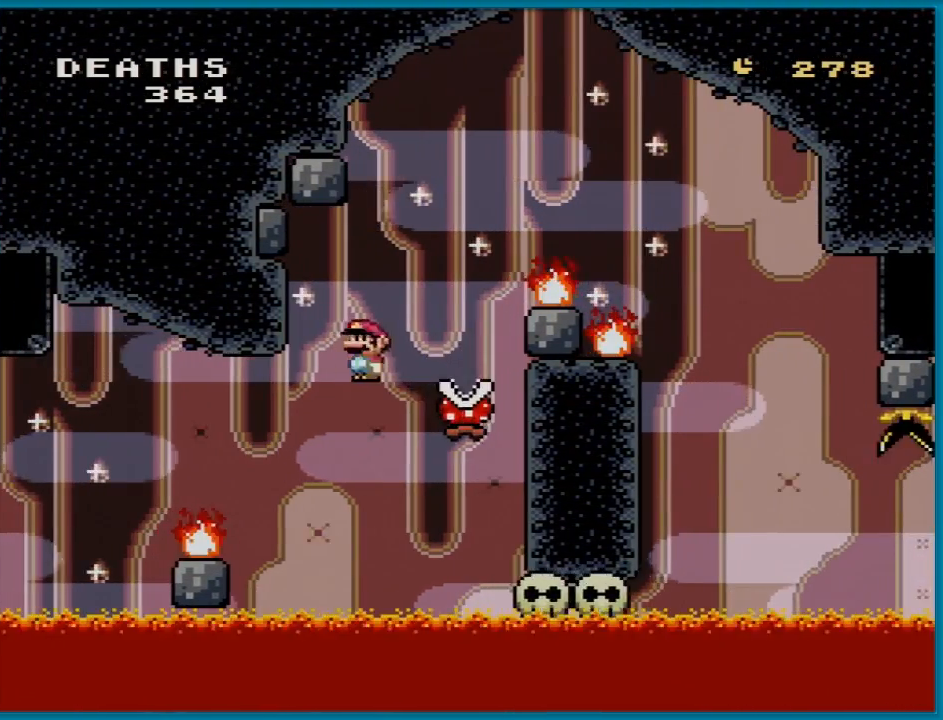
{"buttons": ["A", "X", "DPAD_RIGHT"], "events": [[183, "DPAD_UP", "down"], [200, "DPAD_RIGHT", "up"], [217, "DPAD_LEFT", "down"], [233, "DPAD_UP", "up"], [317, "DPAD_UP", "down"], [350, "DPAD_LEFT", "up"], [367, "DPAD_RIGHT", "down"], [367, "DPAD_UP", "up"]]}
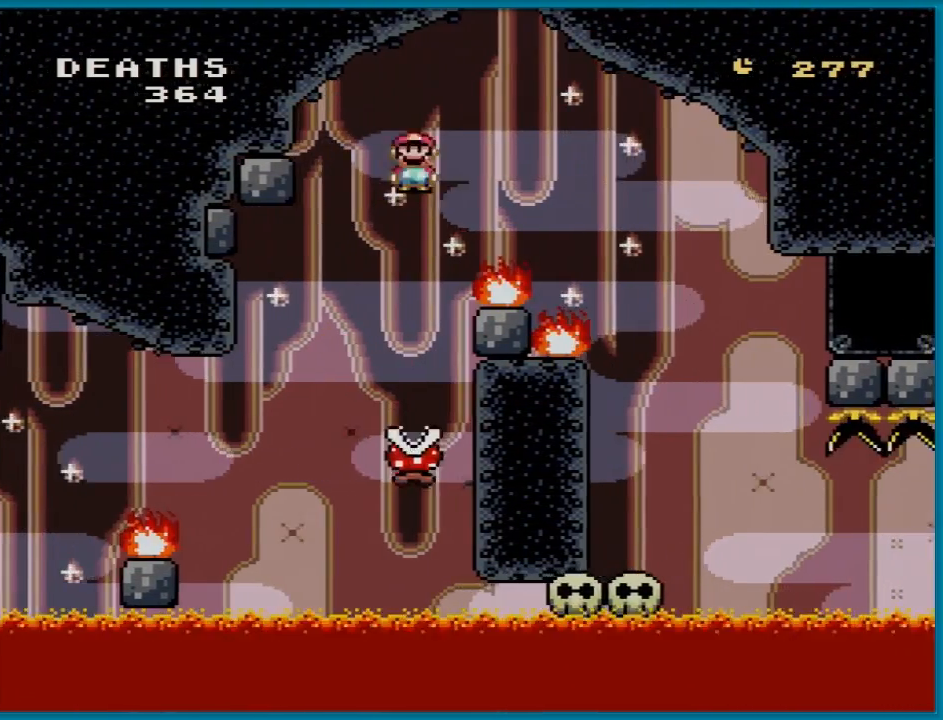
{"buttons": ["X", "DPAD_RIGHT"], "events": [[417, "A", "up"]]}
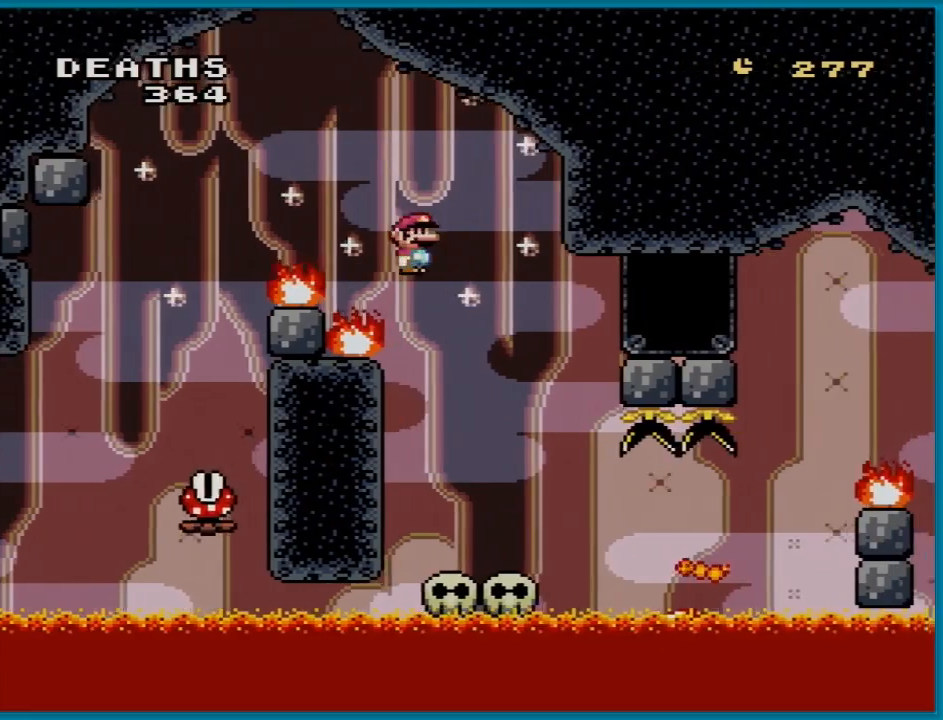
{"buttons": ["X"], "events": [[217, "DPAD_RIGHT", "up"], [217, "DPAD_UP", "down"], [233, "DPAD_LEFT", "down"], [233, "DPAD_UP", "up"], [433, "DPAD_LEFT", "up"]]}
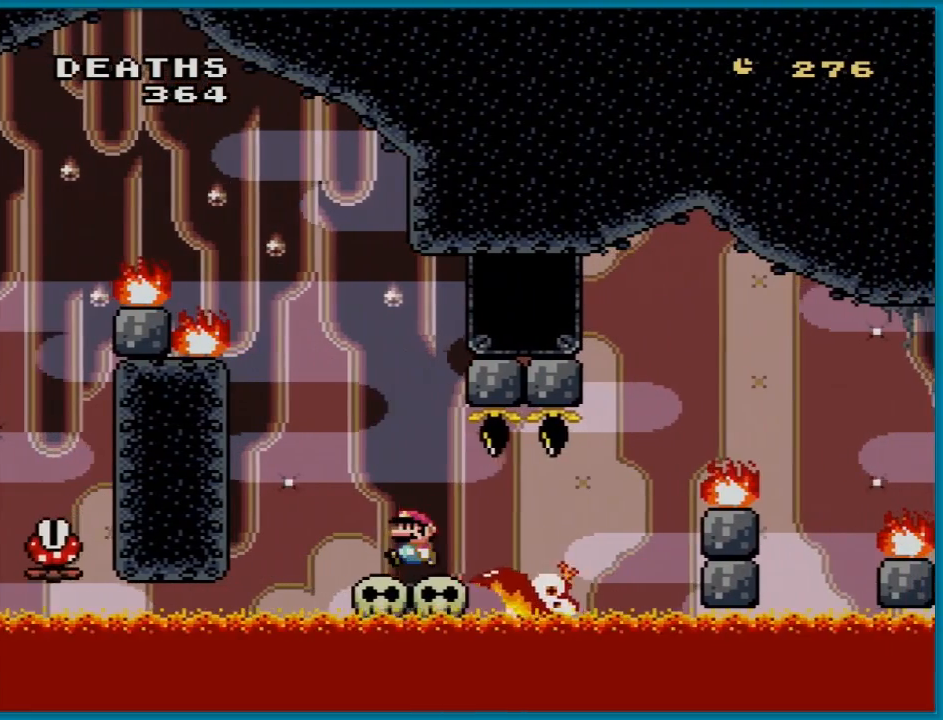
{"buttons": ["X"], "events": [[350, "DPAD_LEFT", "down"], [350, "DPAD_UP", "down"], [367, "DPAD_UP", "up"], [501, "DPAD_LEFT", "up"]]}
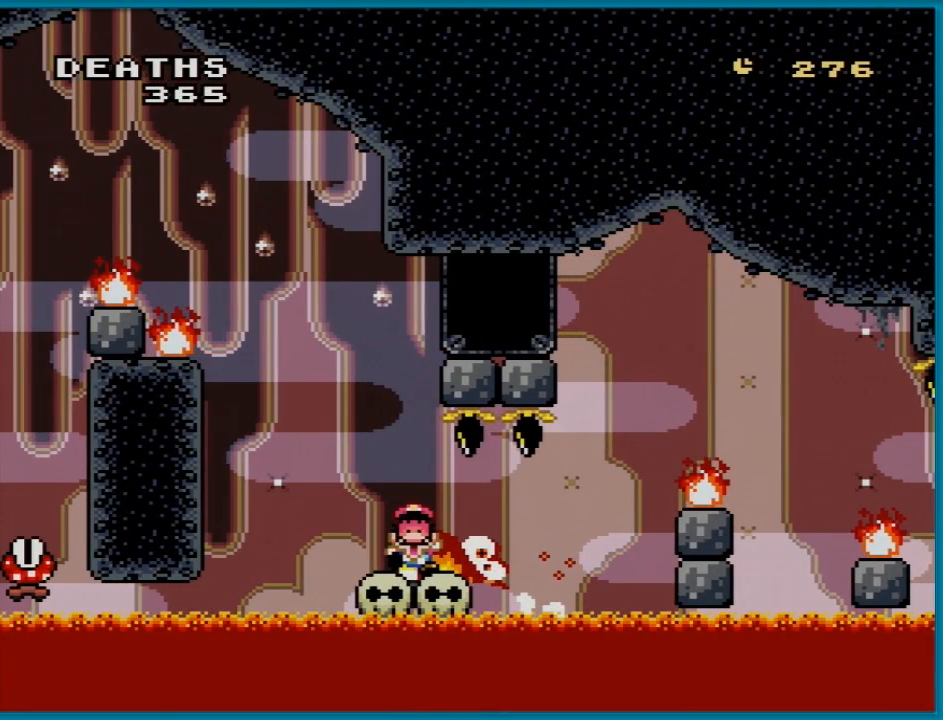
{"buttons": [], "events": [[133, "X", "up"], [150, "X", "down"], [166, "X", "up"]]}
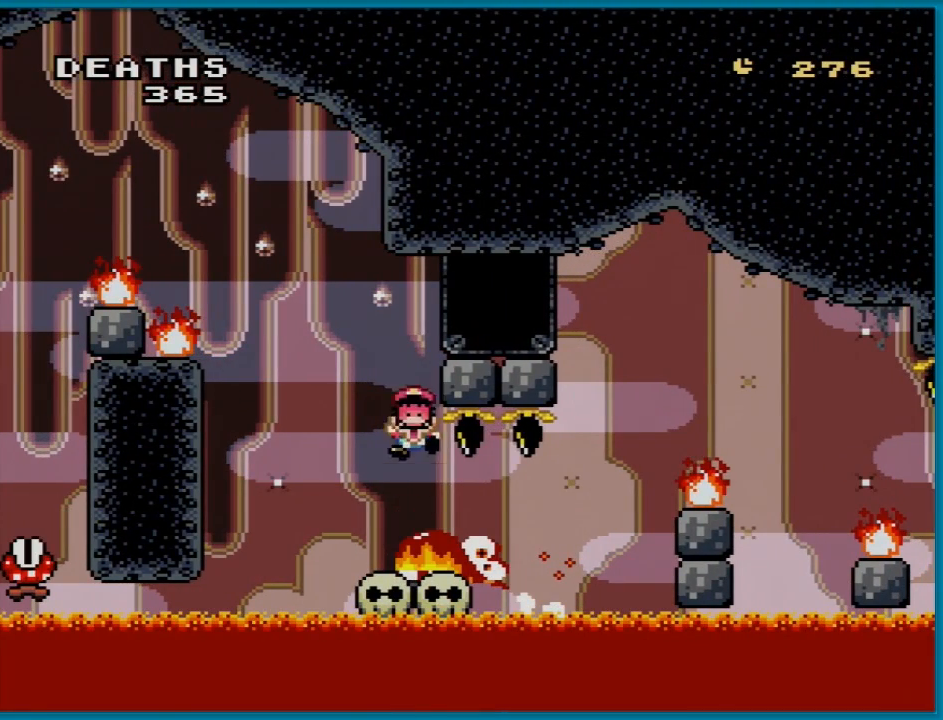
{"buttons": ["A"], "events": [[501, "A", "down"]]}
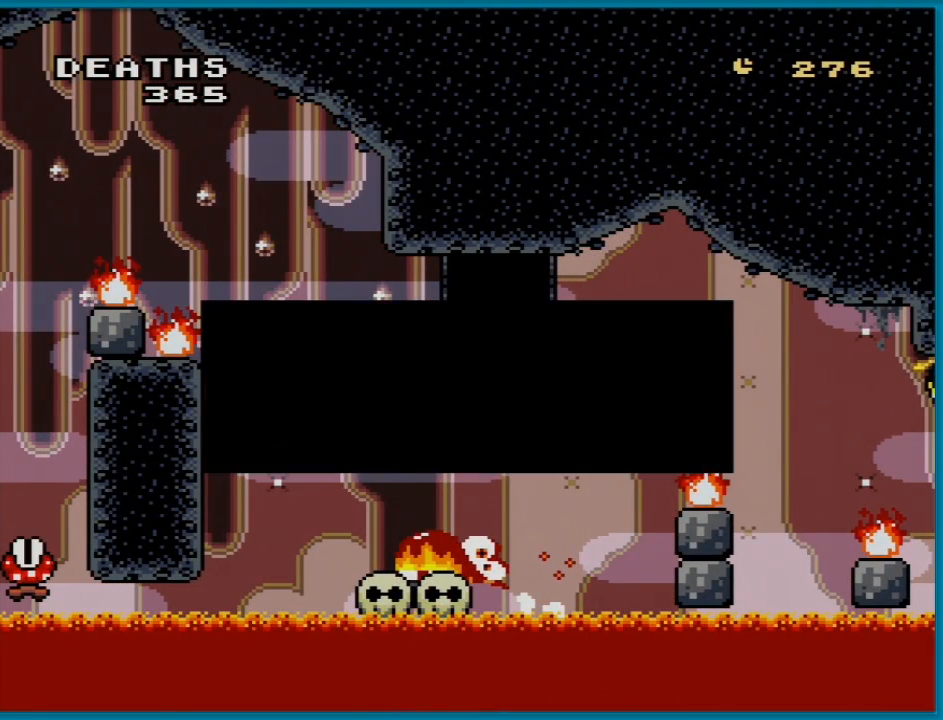
{"buttons": [], "events": [[150, "A", "up"], [300, "A", "down"], [417, "A", "up"]]}
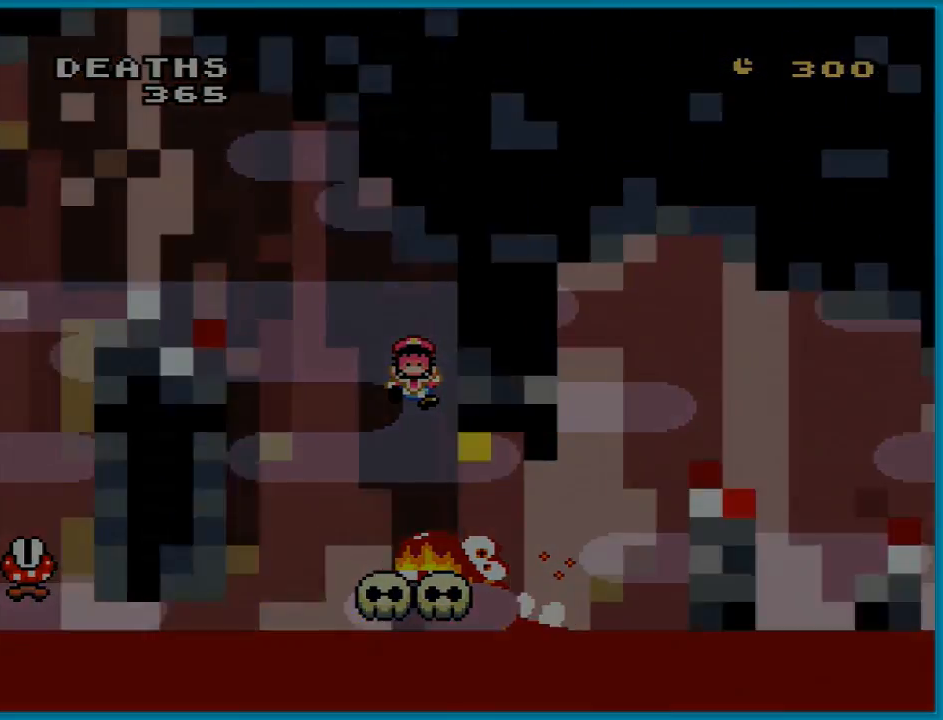
{"buttons": [], "events": [[17, "A", "down"], [150, "A", "up"]]}
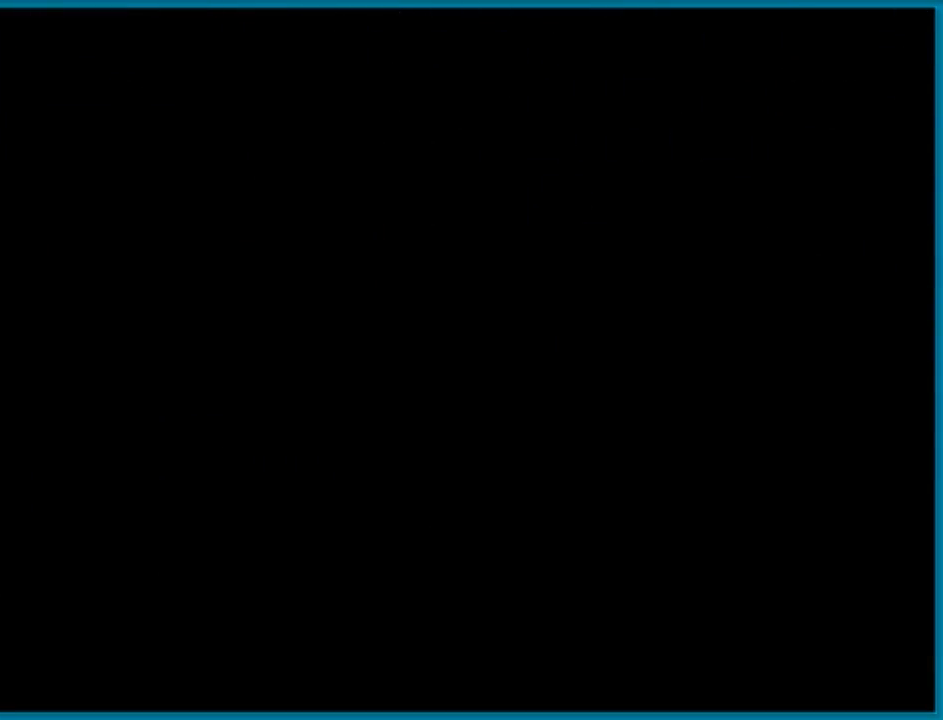
{"buttons": [], "events": []}
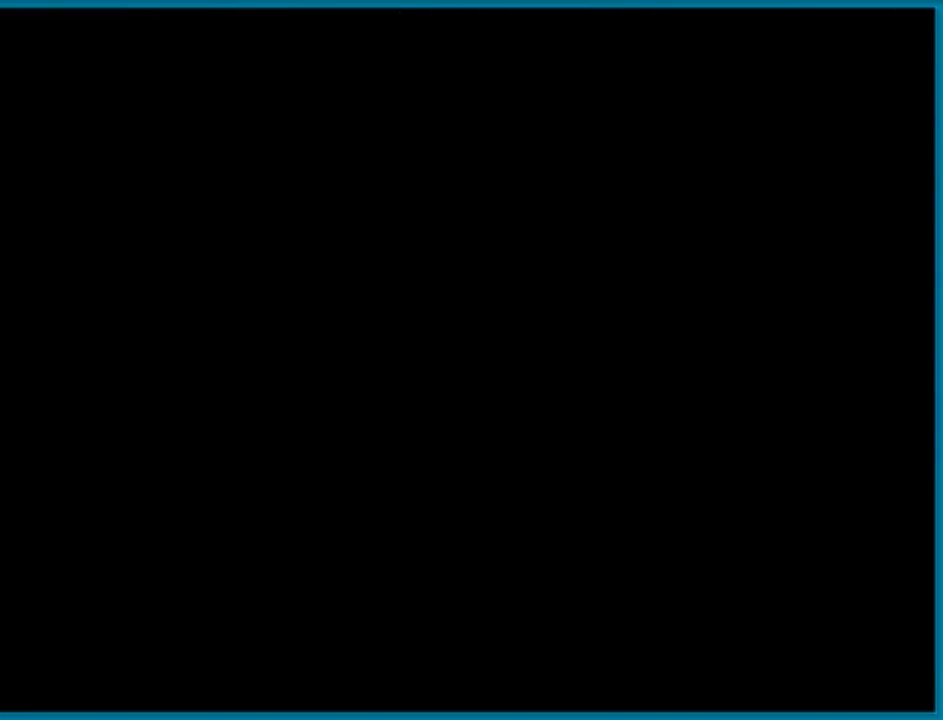
{"buttons": [], "events": []}
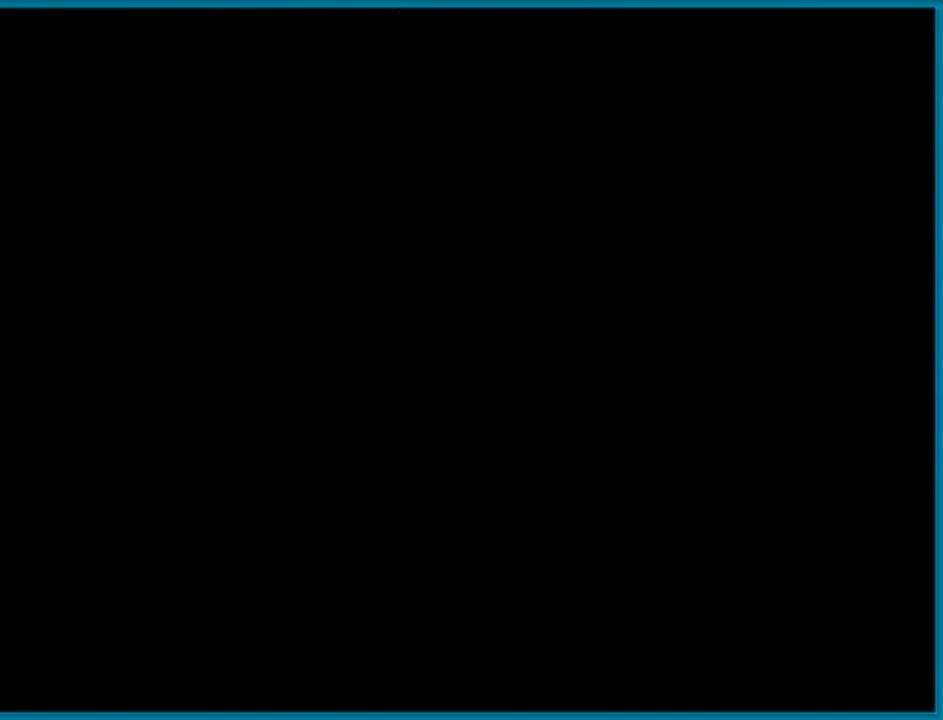
{"buttons": [], "events": []}
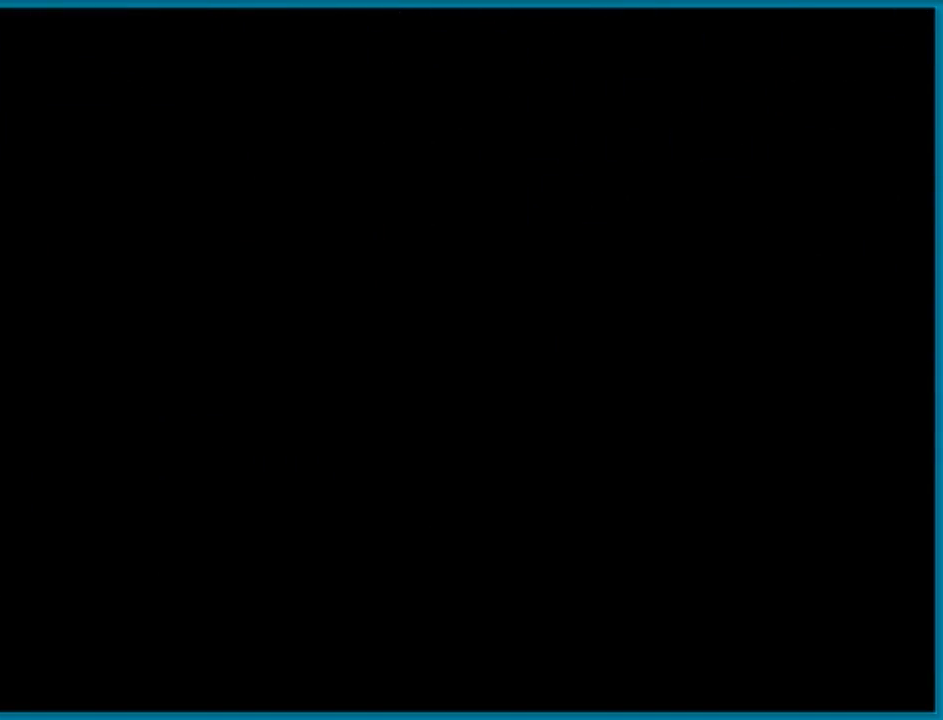
{"buttons": ["X"], "events": [[84, "X", "down"]]}
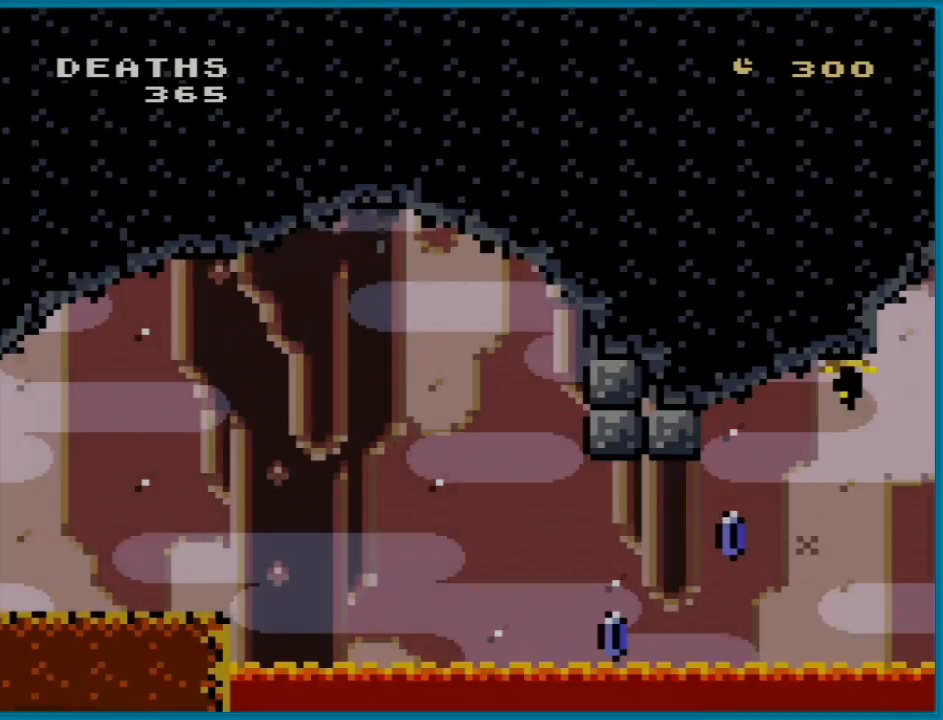
{"buttons": ["X", "DPAD_RIGHT"], "events": [[500, "DPAD_RIGHT", "down"]]}
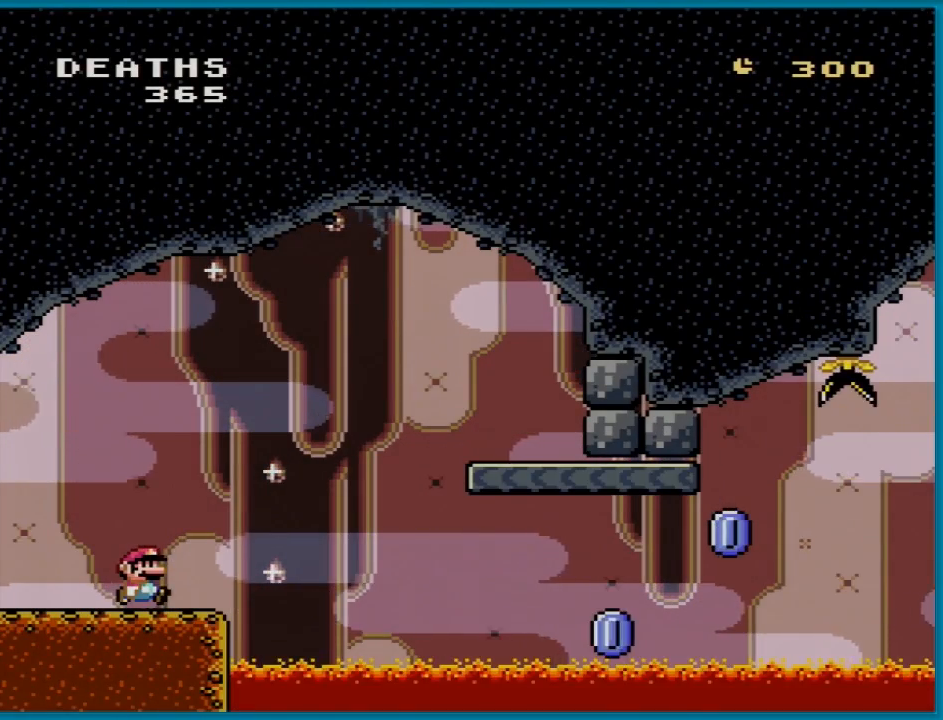
{"buttons": ["A", "X", "DPAD_RIGHT"], "events": [[284, "A", "down"]]}
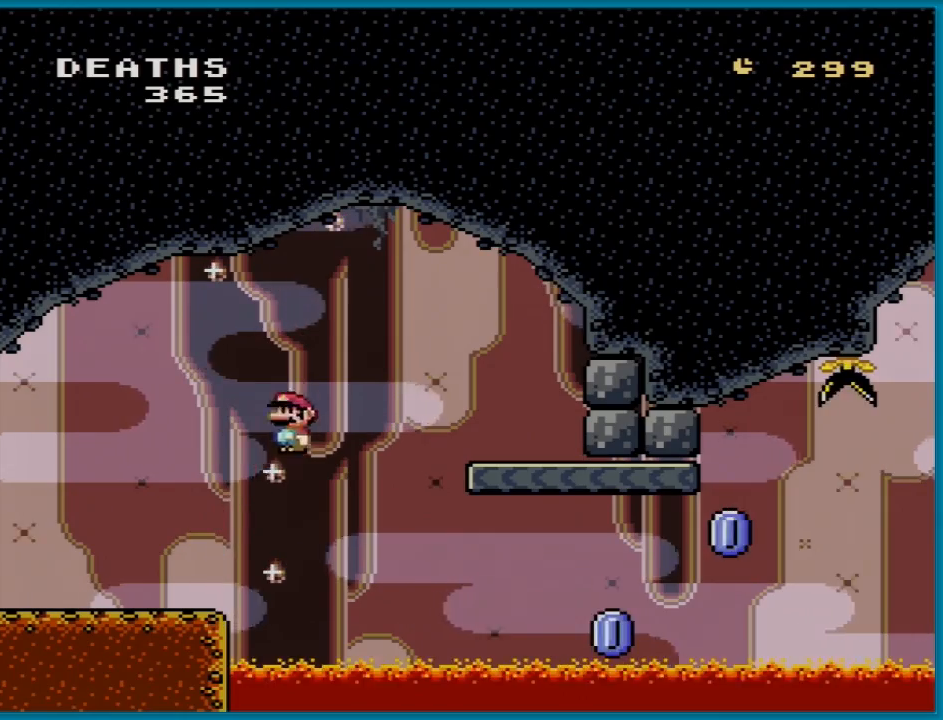
{"buttons": ["X", "DPAD_LEFT"], "events": [[267, "A", "up"], [434, "DPAD_LEFT", "down"], [434, "DPAD_RIGHT", "up"], [467, "DPAD_UP", "down"], [500, "DPAD_UP", "up"]]}
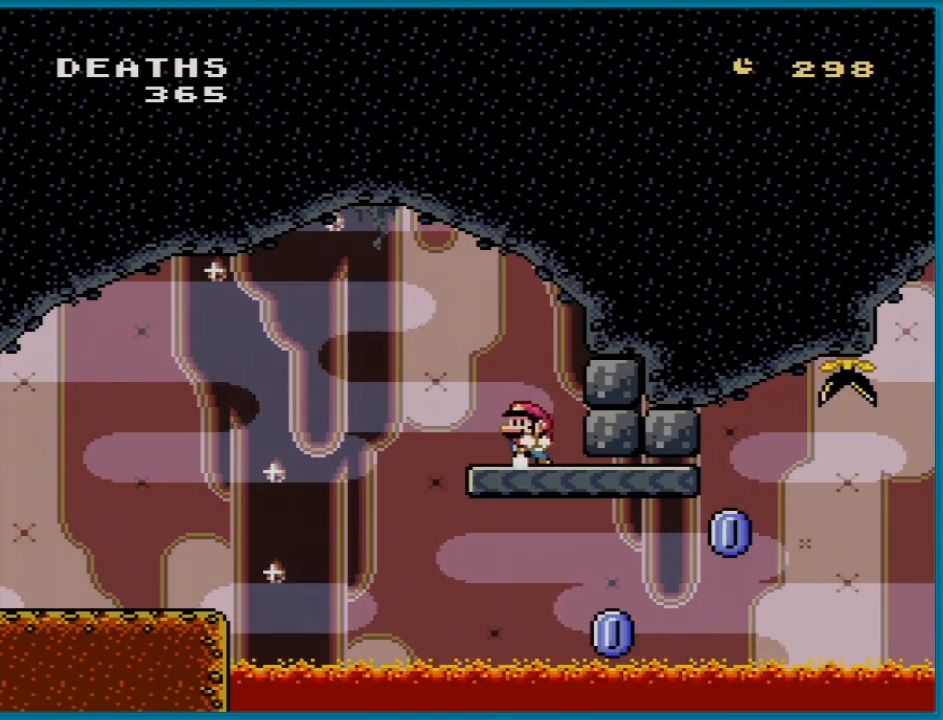
{"buttons": ["X", "DPAD_RIGHT"], "events": [[84, "DPAD_LEFT", "up"], [401, "DPAD_RIGHT", "down"]]}
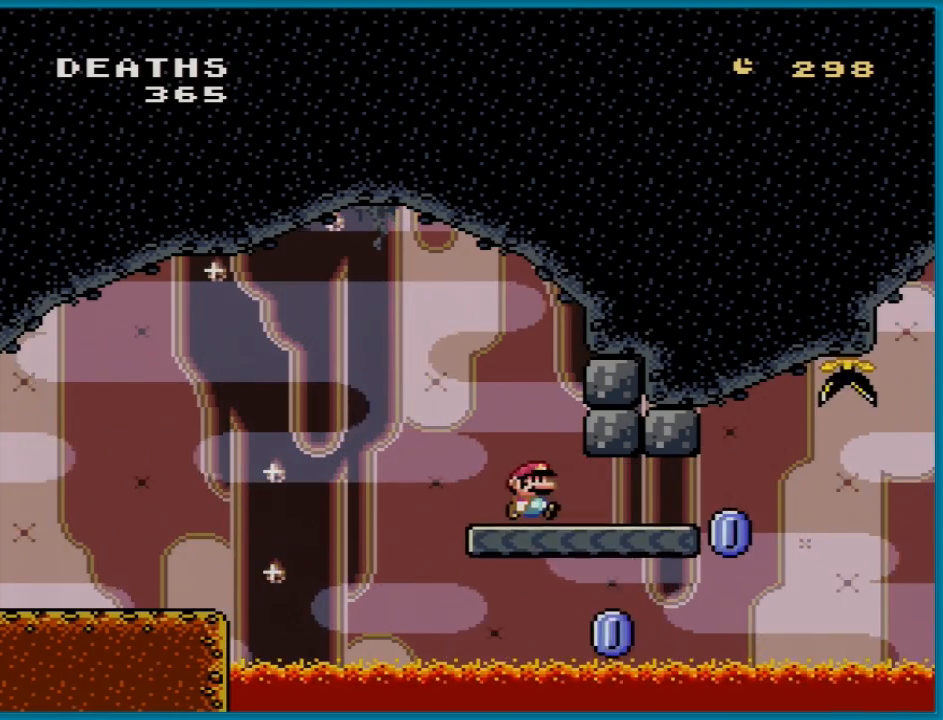
{"buttons": ["X", "DPAD_RIGHT"], "events": [[284, "A", "down"], [434, "A", "up"]]}
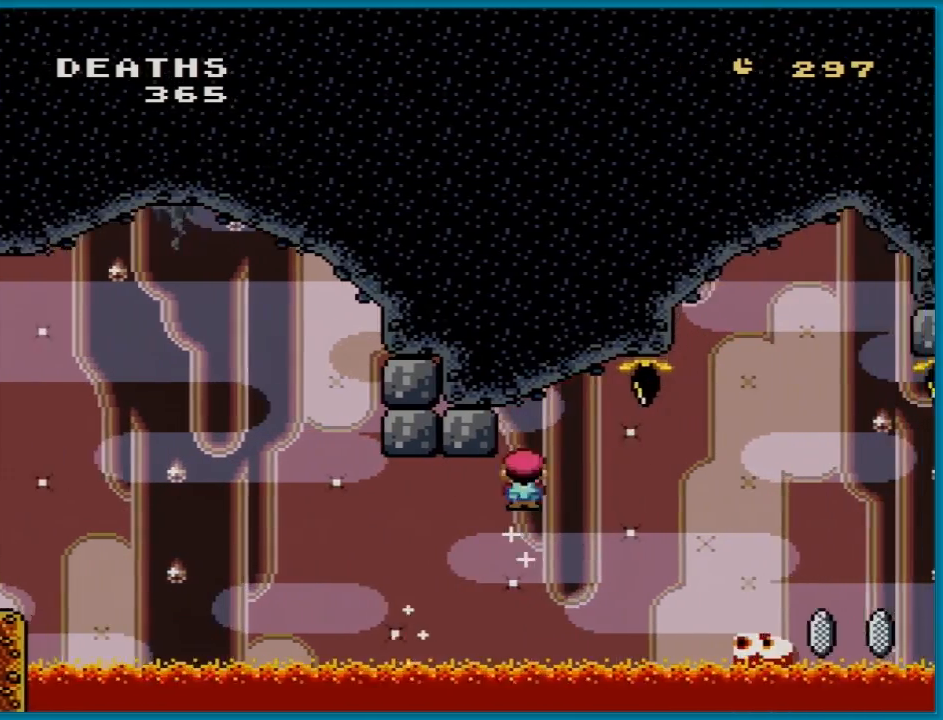
{"buttons": ["A", "X", "DPAD_DOWN", "DPAD_RIGHT"], "events": [[34, "A", "down"], [501, "DPAD_DOWN", "down"]]}
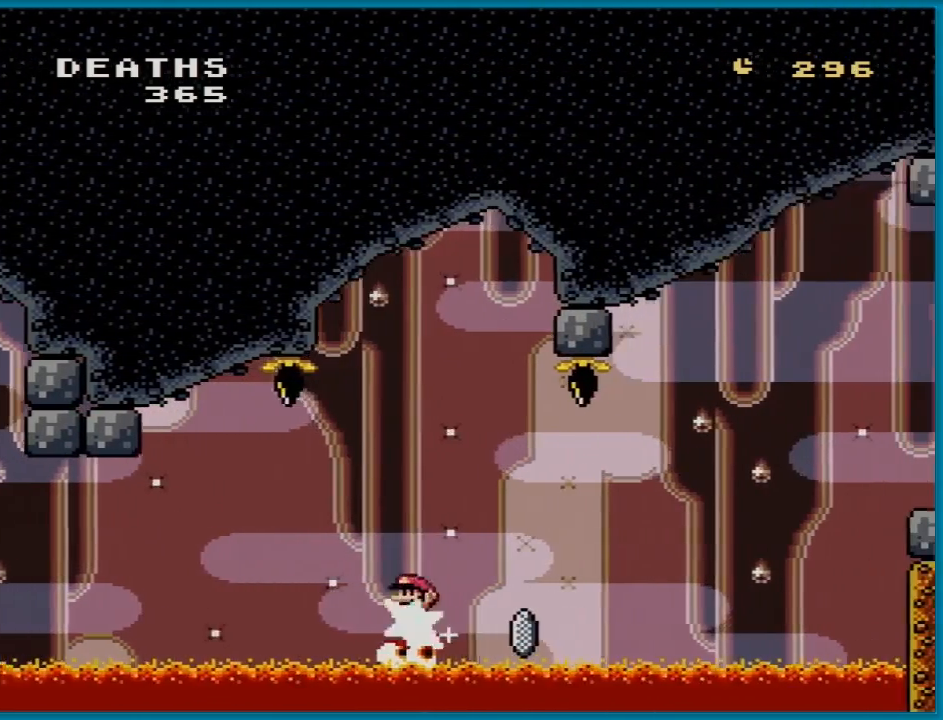
{"buttons": ["X"], "events": [[33, "DPAD_DOWN", "up"], [33, "DPAD_LEFT", "down"], [33, "DPAD_RIGHT", "up"], [150, "DPAD_LEFT", "up"], [267, "A", "up"]]}
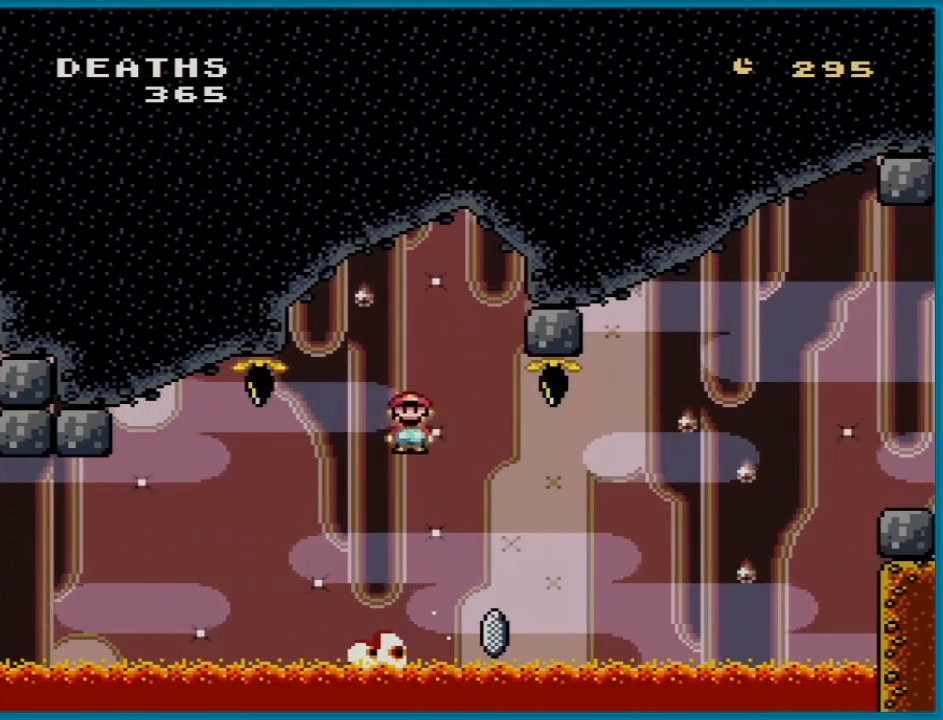
{"buttons": ["A", "X"], "events": [[34, "A", "down"], [84, "DPAD_LEFT", "down"], [184, "DPAD_UP", "down"], [201, "DPAD_LEFT", "up"], [201, "DPAD_UP", "up"], [234, "DPAD_RIGHT", "down"], [351, "DPAD_RIGHT", "up"]]}
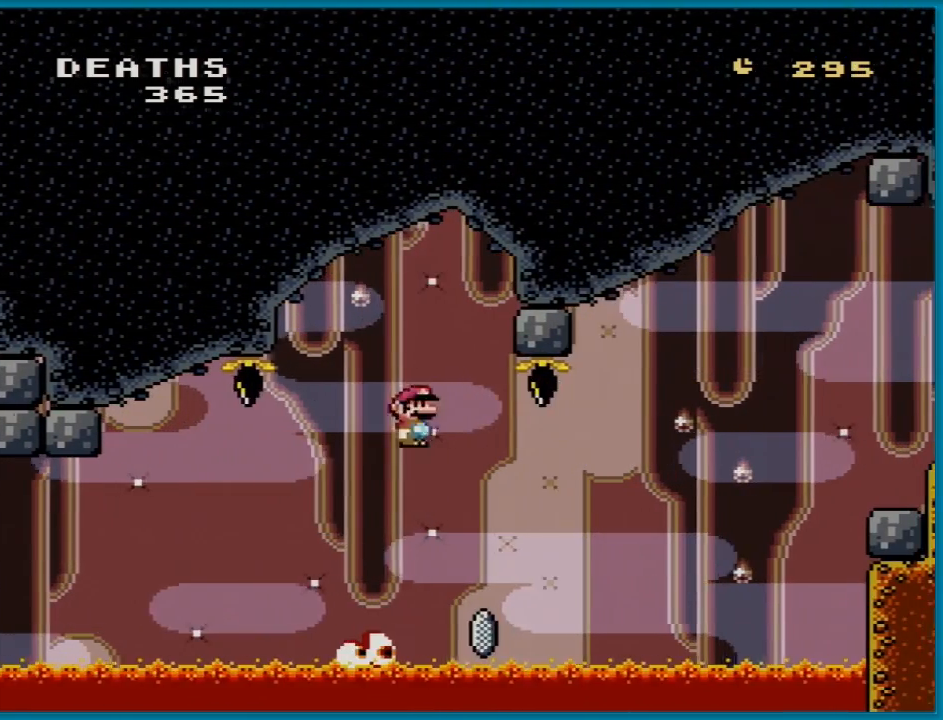
{"buttons": ["A", "X", "DPAD_RIGHT"], "events": [[67, "DPAD_LEFT", "down"], [183, "DPAD_LEFT", "up"], [484, "DPAD_RIGHT", "down"]]}
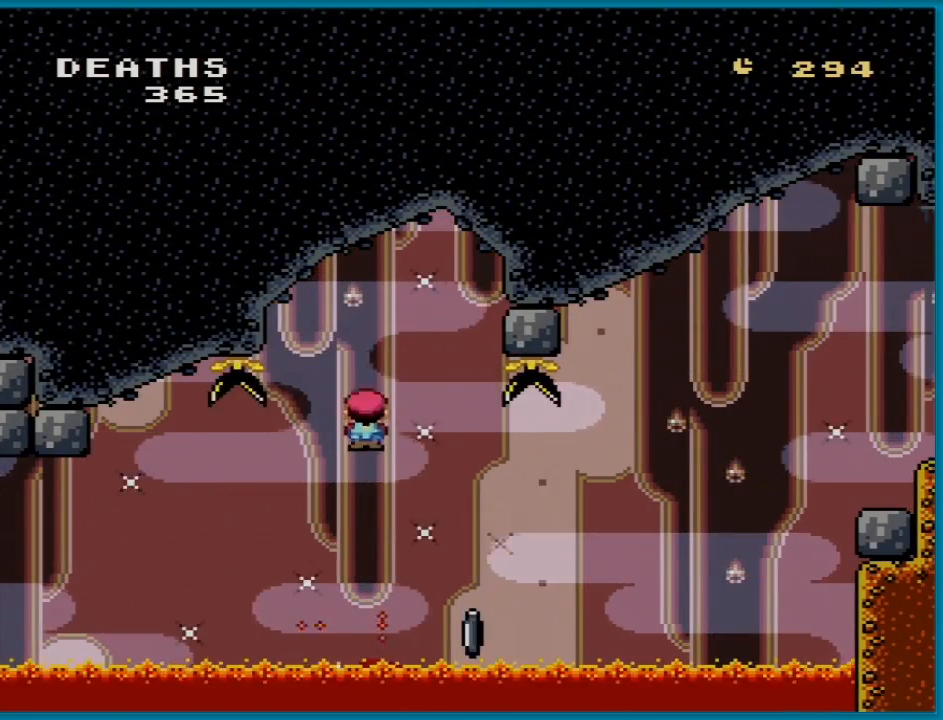
{"buttons": ["X"], "events": [[101, "DPAD_RIGHT", "up"], [317, "A", "up"]]}
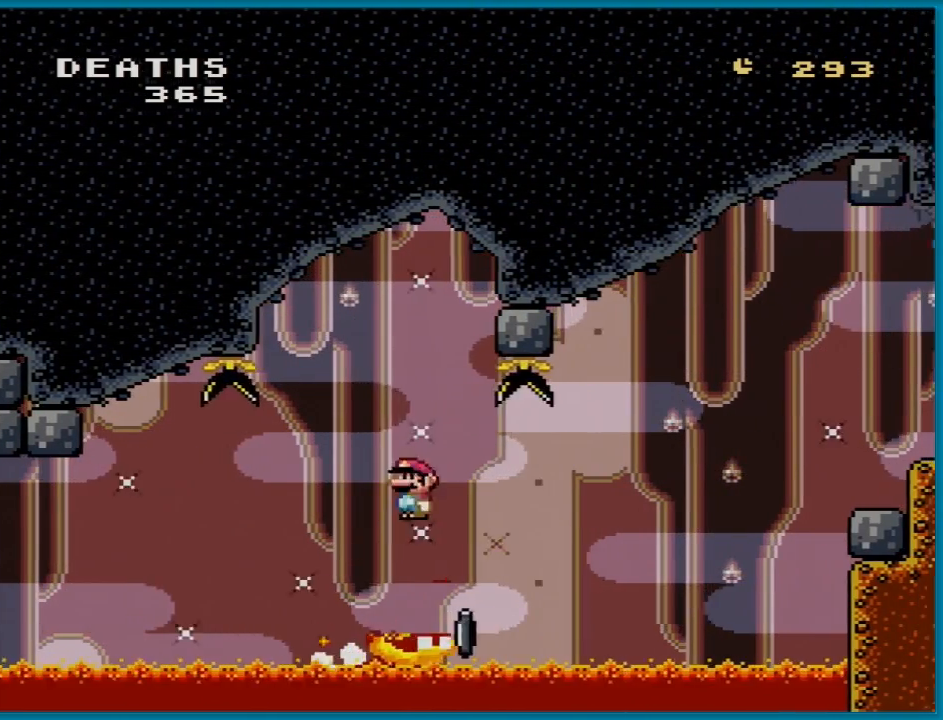
{"buttons": ["A", "X", "DPAD_RIGHT"], "events": [[67, "DPAD_RIGHT", "down"], [133, "A", "down"], [417, "A", "up"], [434, "A", "down"]]}
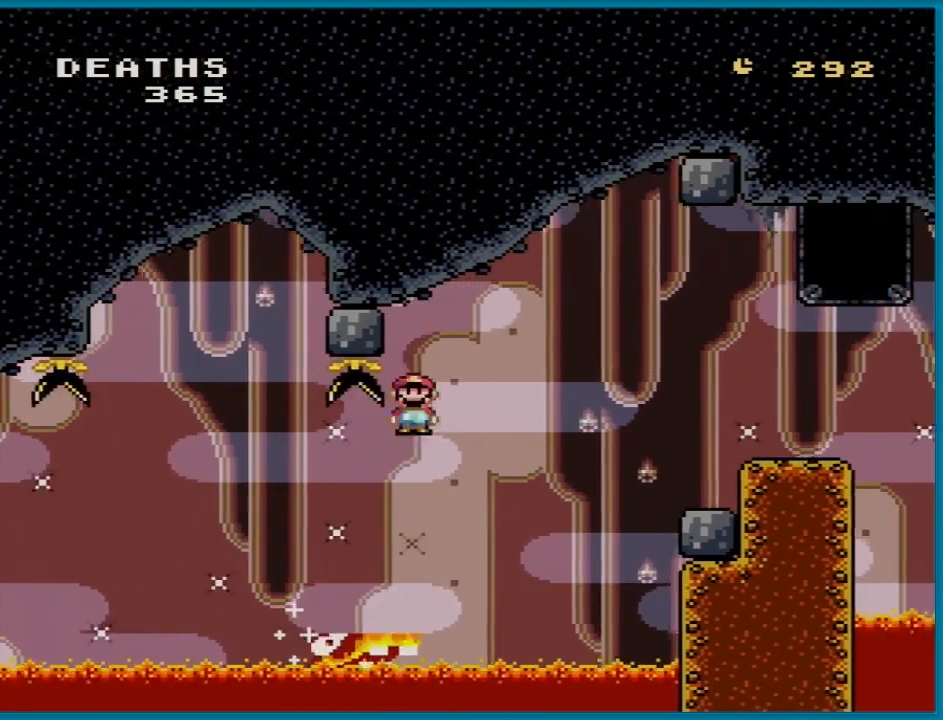
{"buttons": ["X", "DPAD_RIGHT"], "events": [[451, "A", "up"]]}